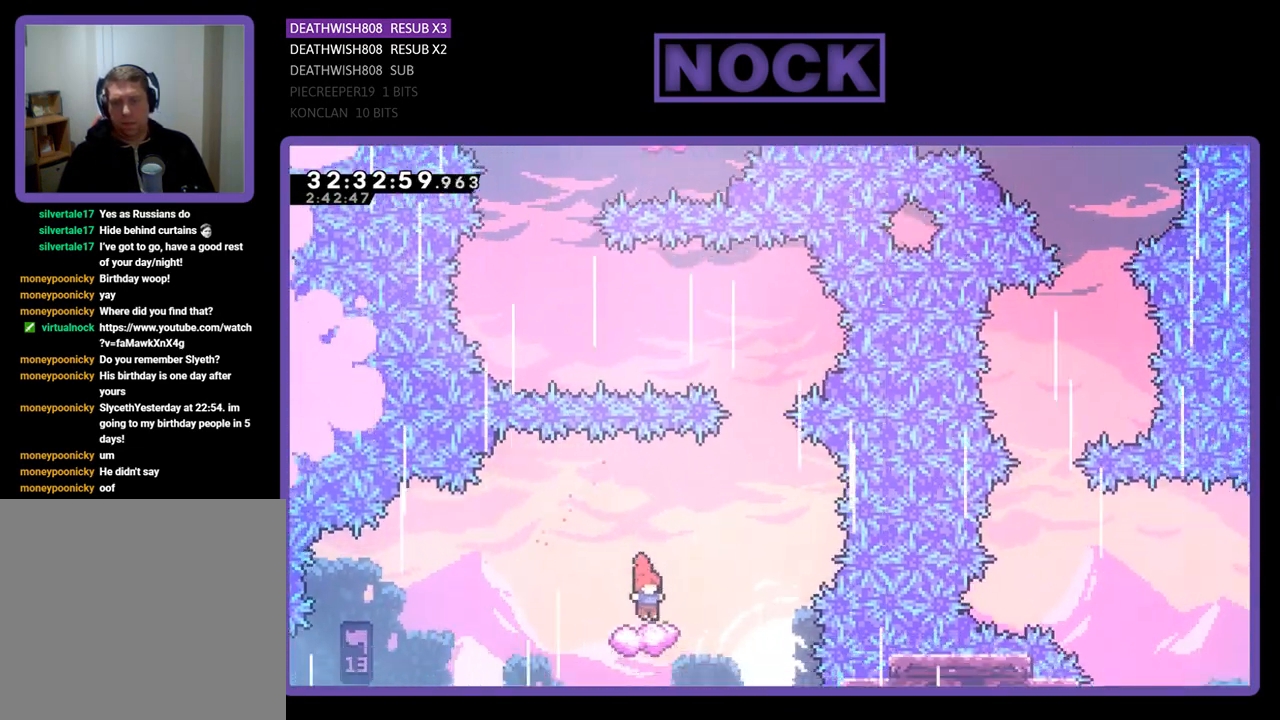
Gameplay with a controller (PlayStation layout); each line is a JSON object with the inputs held at the frame after it. "events" lists button and stick changes between this image and that frame as [ms after this image, input, new state], when the widget could be followed in between. Not read: right_stick.
{"buttons": ["CROSS", "R2"], "left_stick": "center", "events": [[200, "CROSS", "down"], [500, "DPAD_RIGHT", "up"]]}
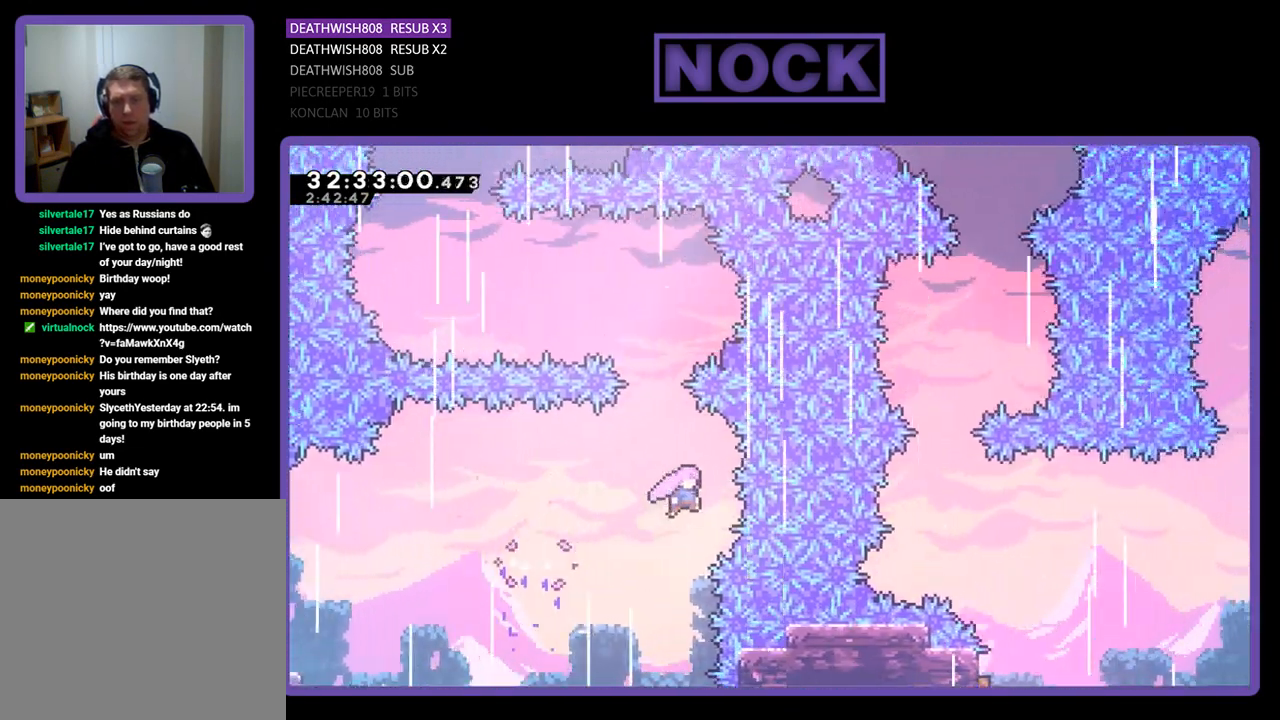
{"buttons": [], "left_stick": "center", "events": [[33, "DPAD_LEFT", "down"], [300, "CROSS", "up"], [300, "DPAD_LEFT", "up"], [433, "R2", "up"]]}
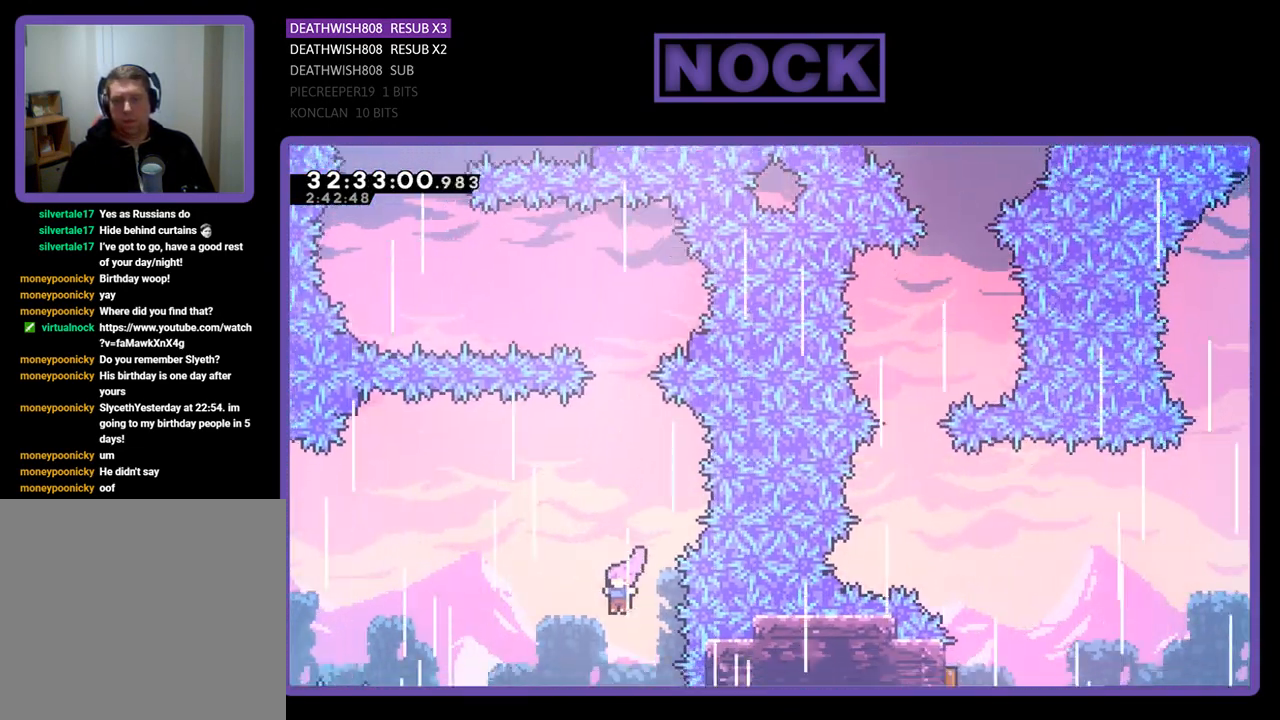
{"buttons": ["CIRCLE", "DPAD_LEFT"], "left_stick": "center", "events": [[133, "R2", "down"], [167, "CIRCLE", "down"], [233, "R2", "up"], [467, "DPAD_LEFT", "down"]]}
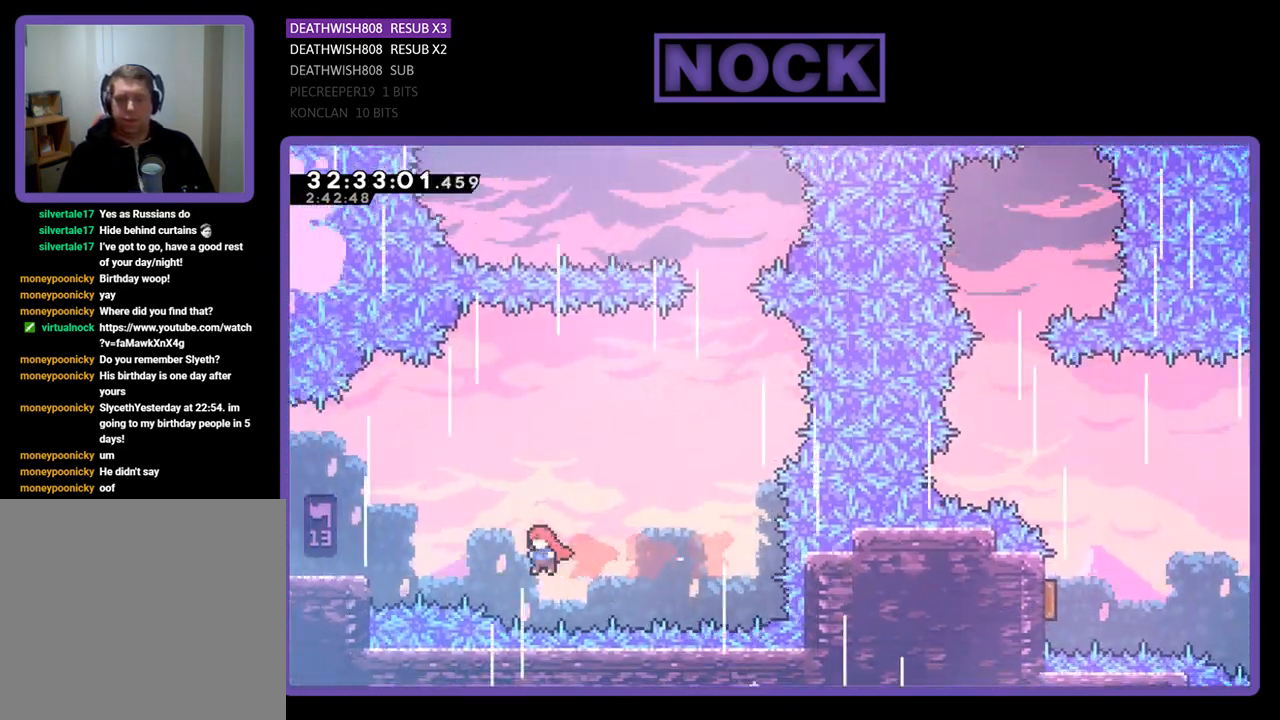
{"buttons": ["CIRCLE", "R2", "DPAD_UP", "DPAD_LEFT"], "left_stick": "center", "events": [[67, "R2", "down"], [200, "DPAD_UP", "down"]]}
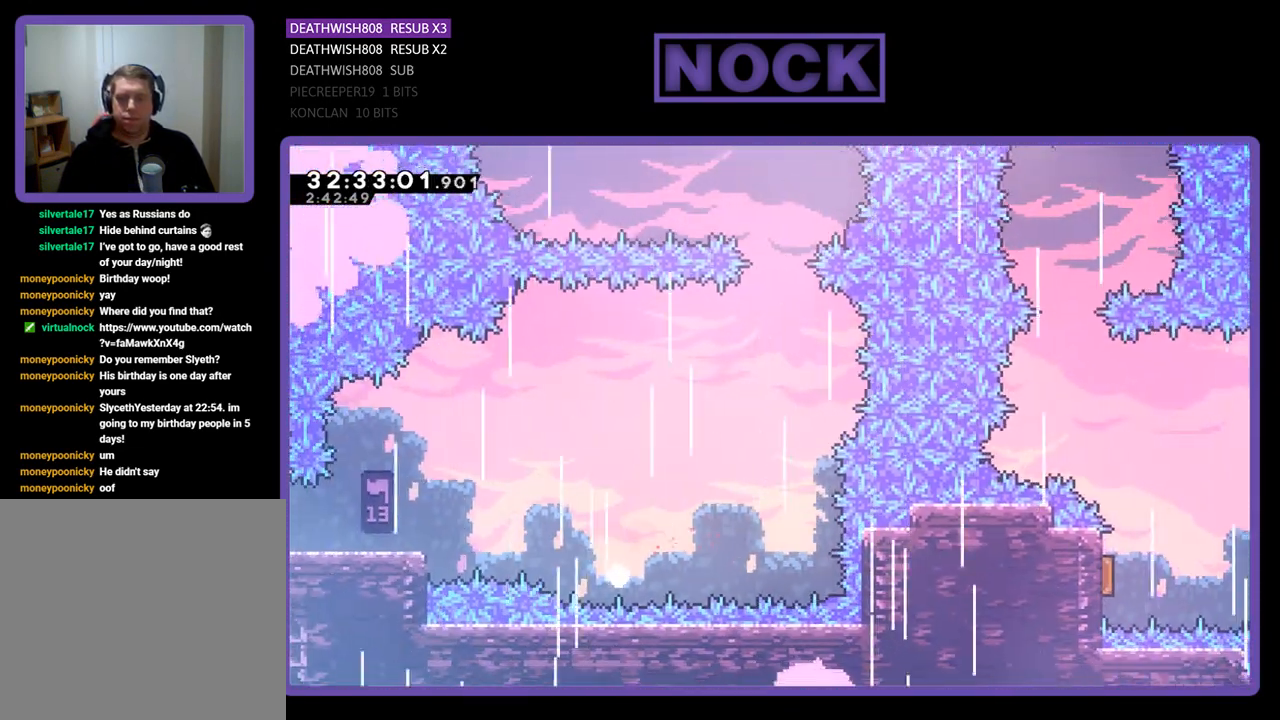
{"buttons": [], "left_stick": "center", "events": [[100, "CIRCLE", "up"], [100, "R2", "up"], [133, "DPAD_LEFT", "up"], [133, "DPAD_UP", "up"]]}
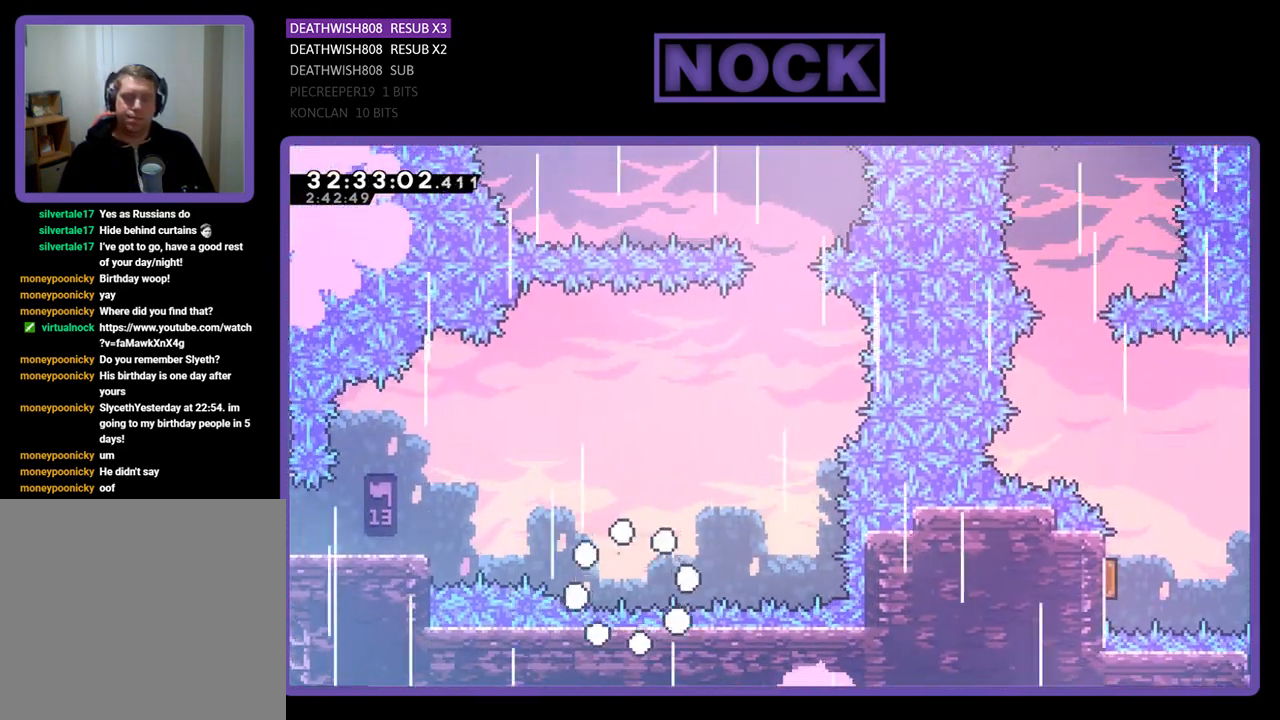
{"buttons": [], "left_stick": "center", "events": []}
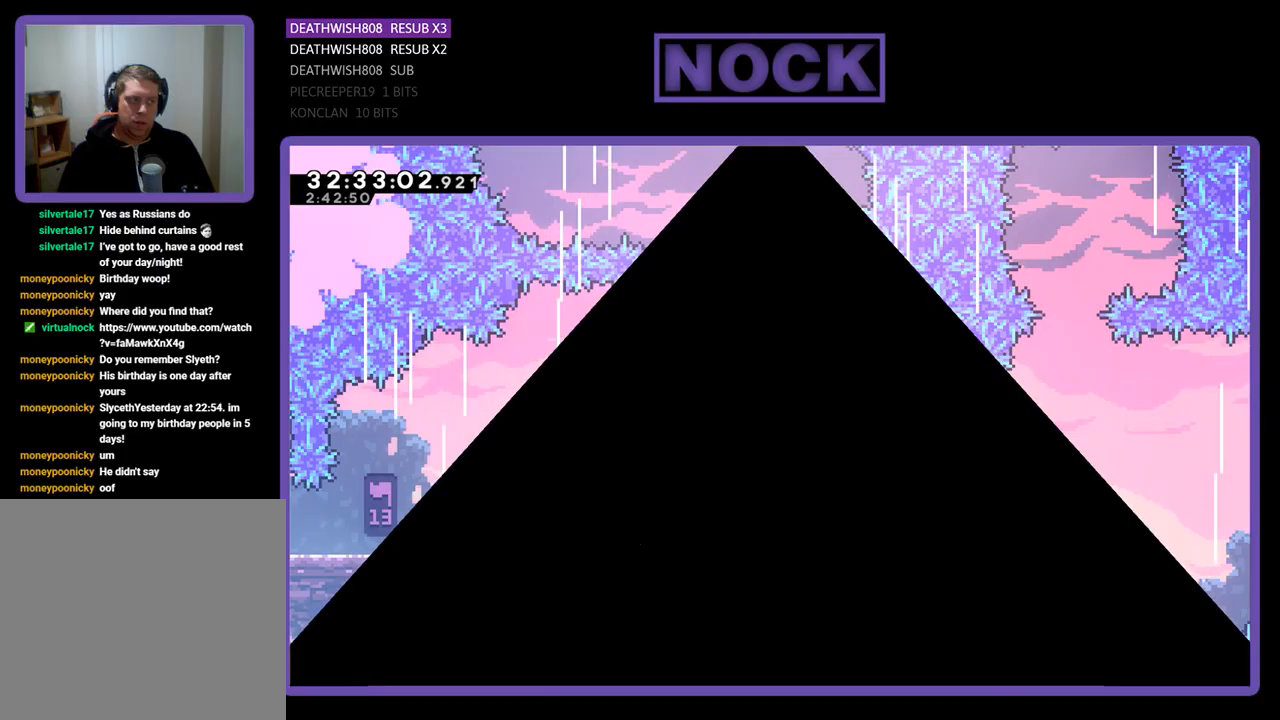
{"buttons": ["DPAD_RIGHT"], "left_stick": "center", "events": [[467, "DPAD_RIGHT", "down"]]}
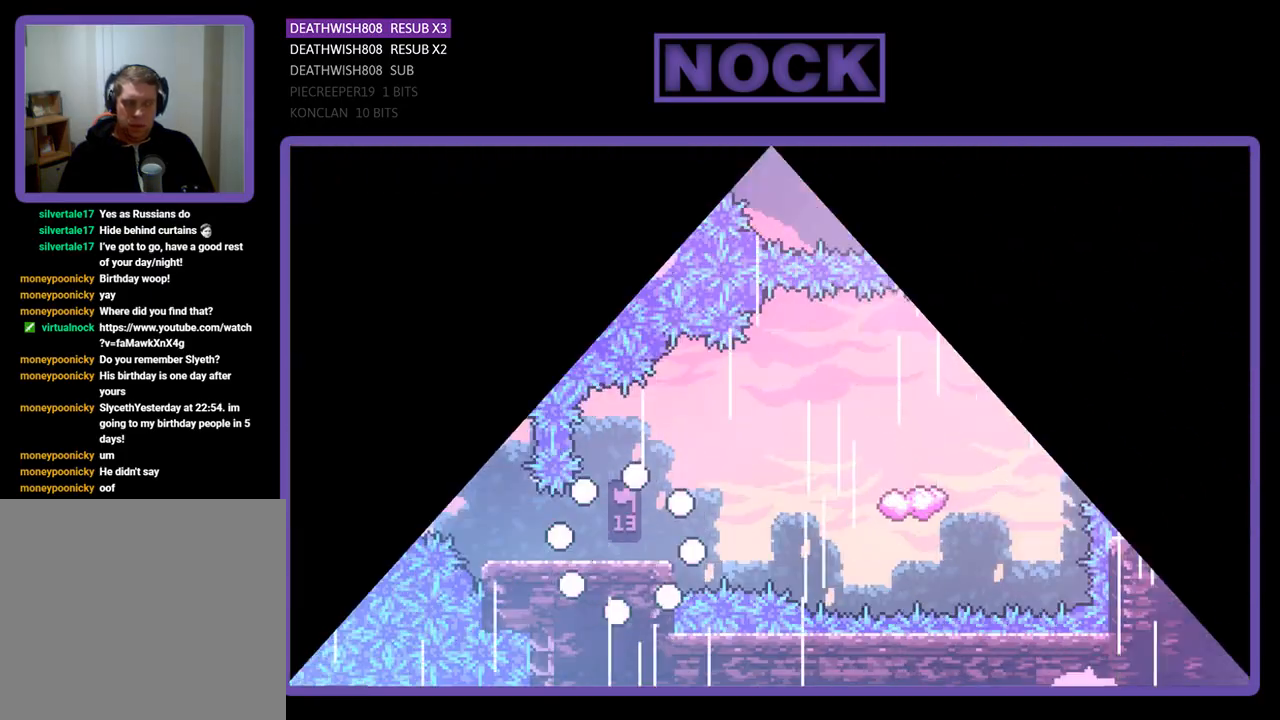
{"buttons": ["DPAD_RIGHT"], "left_stick": "center", "events": []}
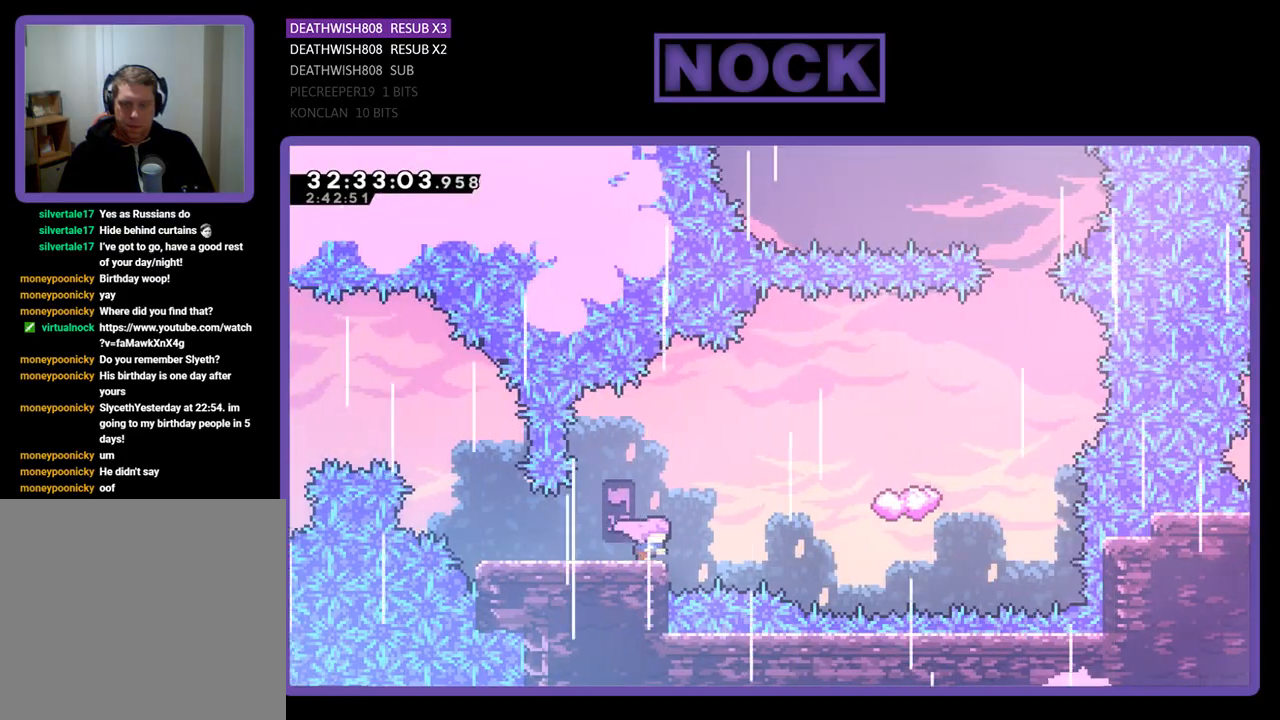
{"buttons": ["CROSS", "R2", "DPAD_RIGHT"], "left_stick": "center", "events": [[167, "CROSS", "down"], [167, "R2", "down"]]}
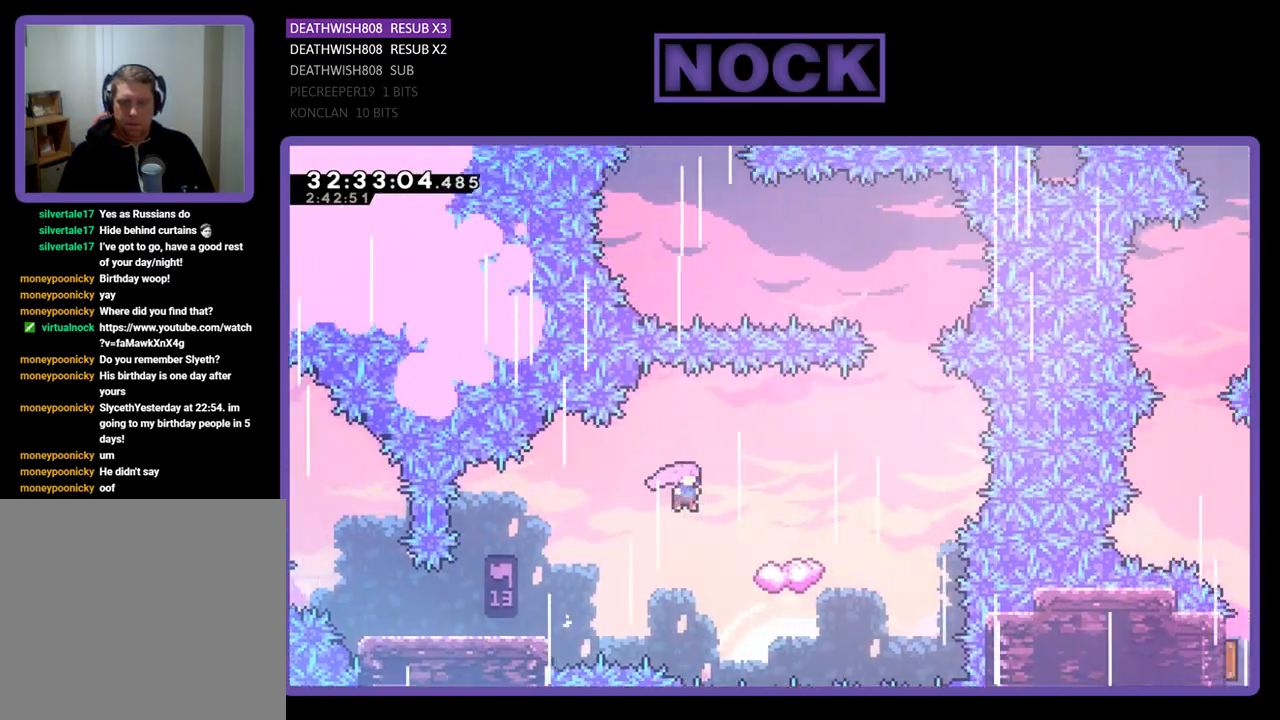
{"buttons": ["R2", "DPAD_RIGHT"], "left_stick": "center", "events": [[367, "CROSS", "up"]]}
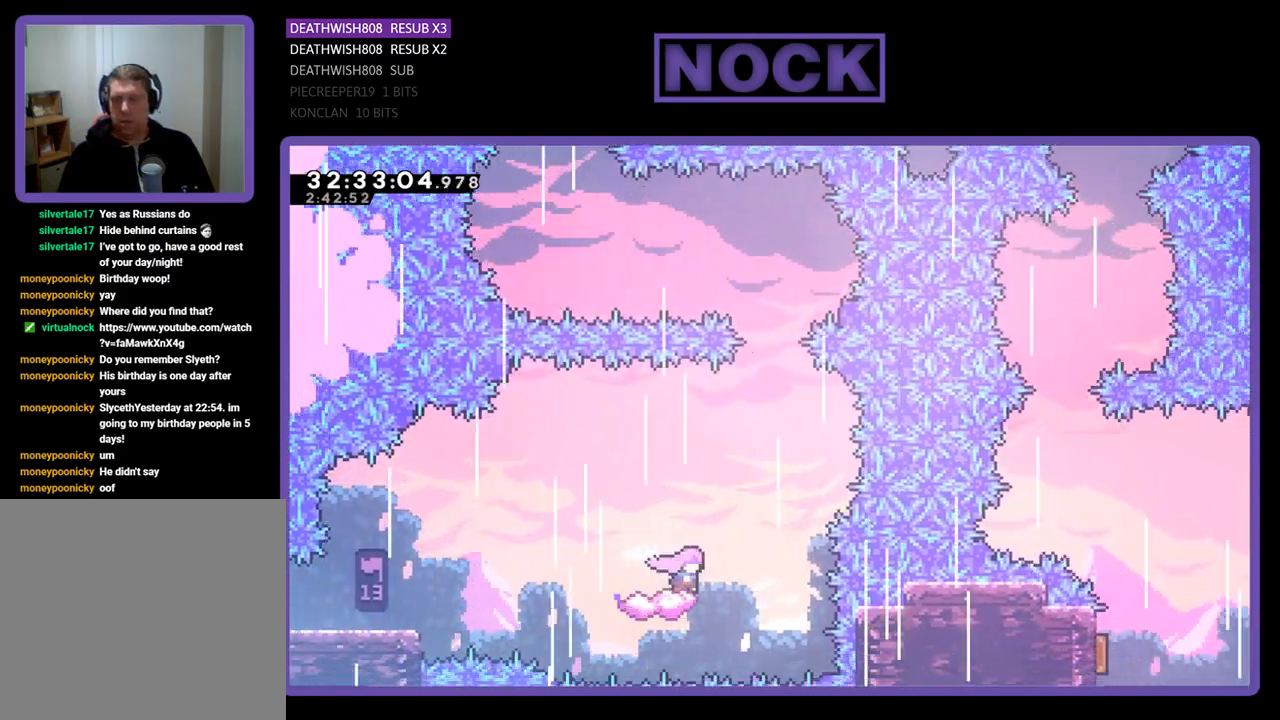
{"buttons": ["CROSS", "R2", "DPAD_LEFT"], "left_stick": "center", "events": [[133, "CROSS", "down"], [200, "DPAD_UP", "down"], [300, "DPAD_RIGHT", "up"], [300, "DPAD_UP", "up"], [433, "DPAD_LEFT", "down"]]}
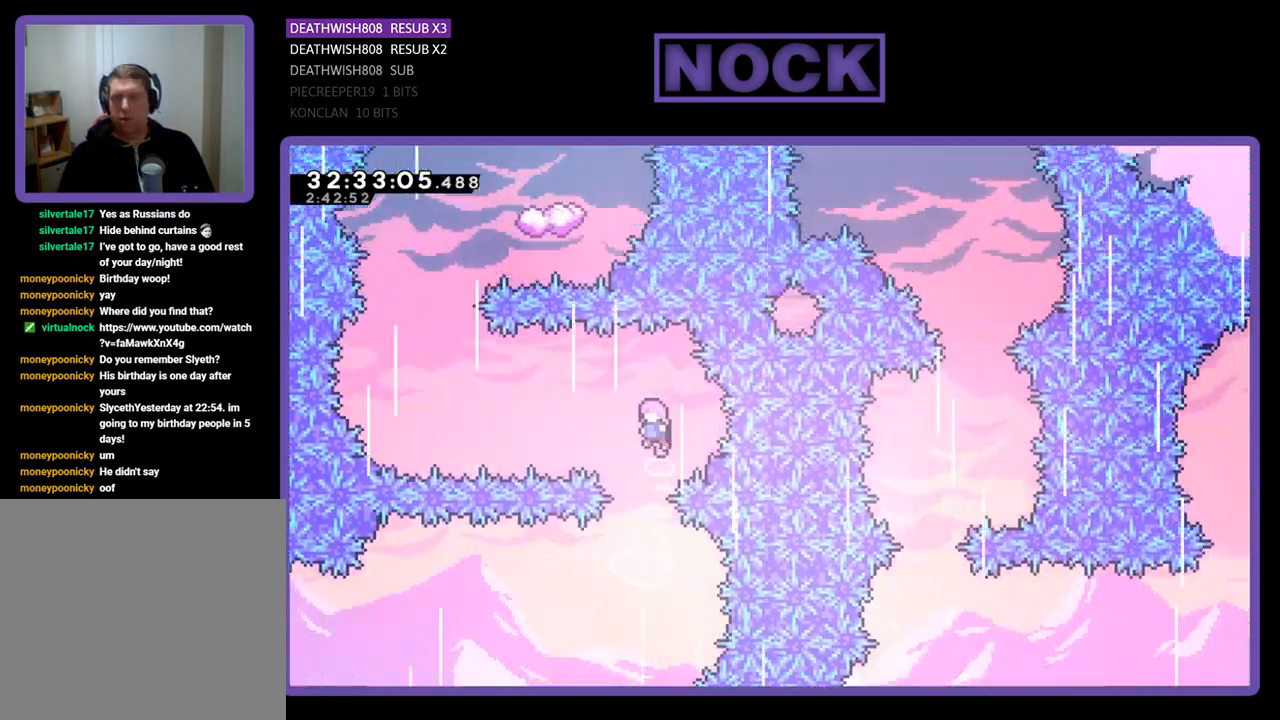
{"buttons": ["CIRCLE", "R2", "DPAD_UP", "DPAD_LEFT"], "left_stick": "center", "events": [[33, "DPAD_UP", "down"], [267, "CROSS", "up"], [333, "CIRCLE", "down"]]}
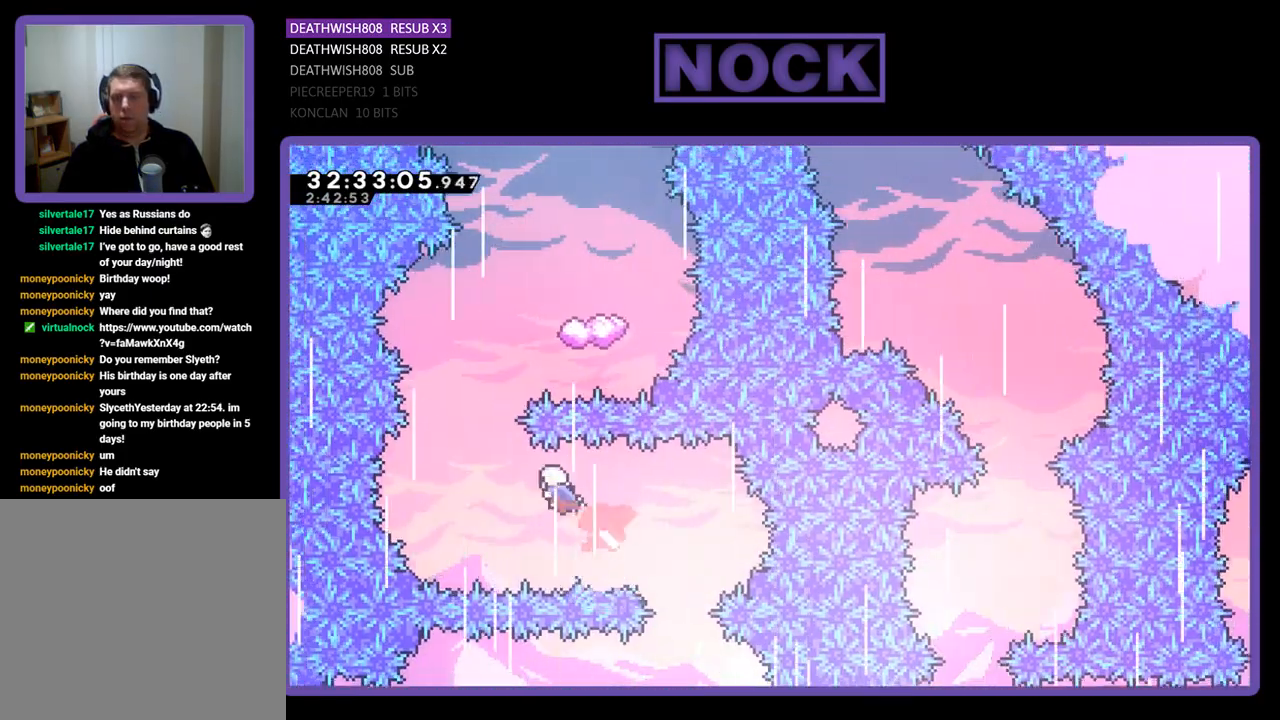
{"buttons": ["CIRCLE", "R2", "DPAD_UP", "DPAD_RIGHT"], "left_stick": "center", "events": [[167, "CIRCLE", "up"], [233, "DPAD_UP", "up"], [267, "DPAD_LEFT", "up"], [267, "DPAD_UP", "down"], [300, "DPAD_UP", "up"], [333, "DPAD_RIGHT", "down"], [333, "DPAD_UP", "down"], [367, "CIRCLE", "down"]]}
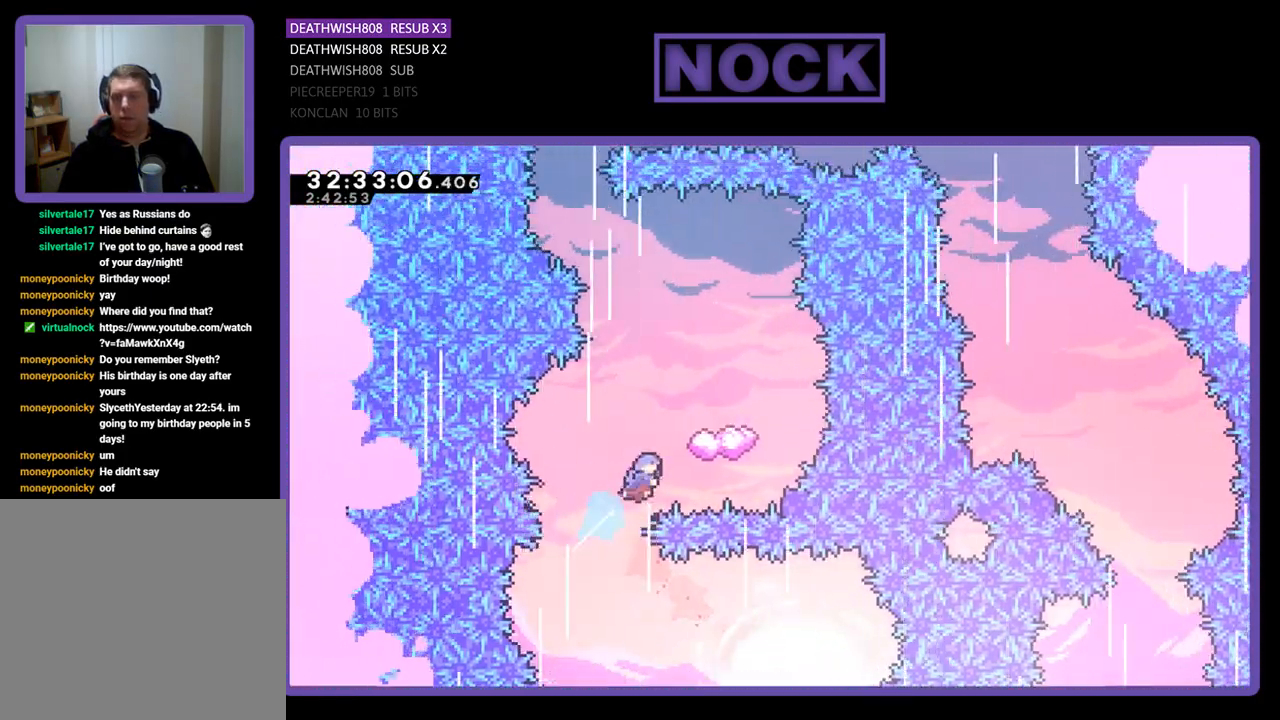
{"buttons": ["R2", "DPAD_LEFT"], "left_stick": "center", "events": [[300, "DPAD_RIGHT", "up"], [300, "DPAD_UP", "up"], [367, "CIRCLE", "up"], [400, "DPAD_LEFT", "down"]]}
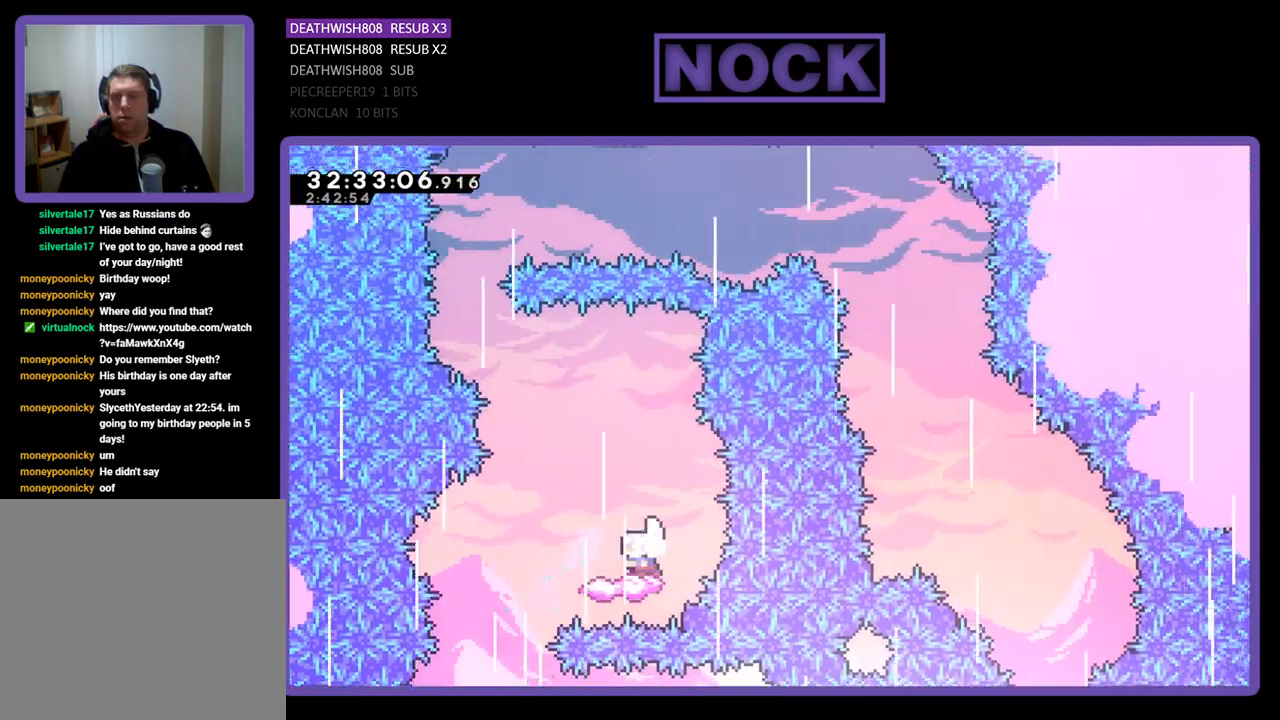
{"buttons": ["CROSS", "R2", "DPAD_UP", "DPAD_LEFT"], "left_stick": "center", "events": [[200, "CROSS", "down"], [400, "DPAD_UP", "down"]]}
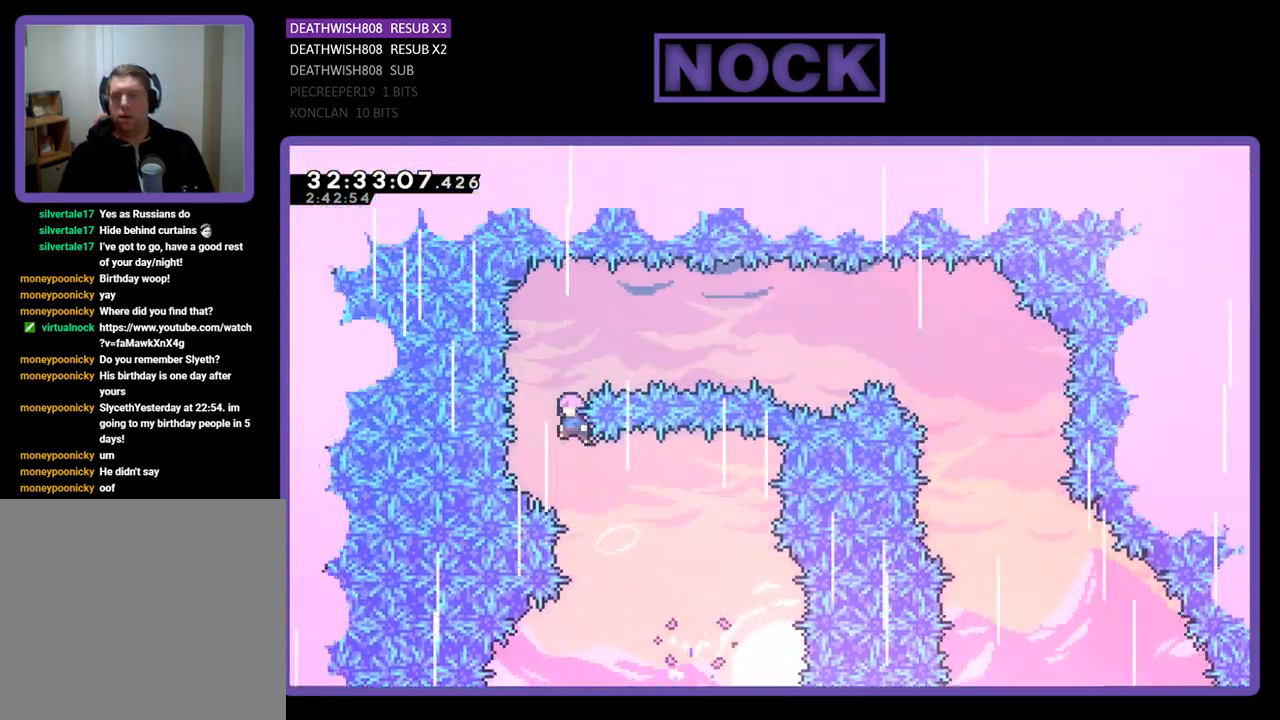
{"buttons": ["CIRCLE", "R2", "DPAD_UP", "DPAD_RIGHT"], "left_stick": "center", "events": [[33, "DPAD_UP", "up"], [133, "DPAD_UP", "down"], [167, "DPAD_LEFT", "up"], [200, "CROSS", "up"], [200, "DPAD_RIGHT", "down"], [267, "CIRCLE", "down"]]}
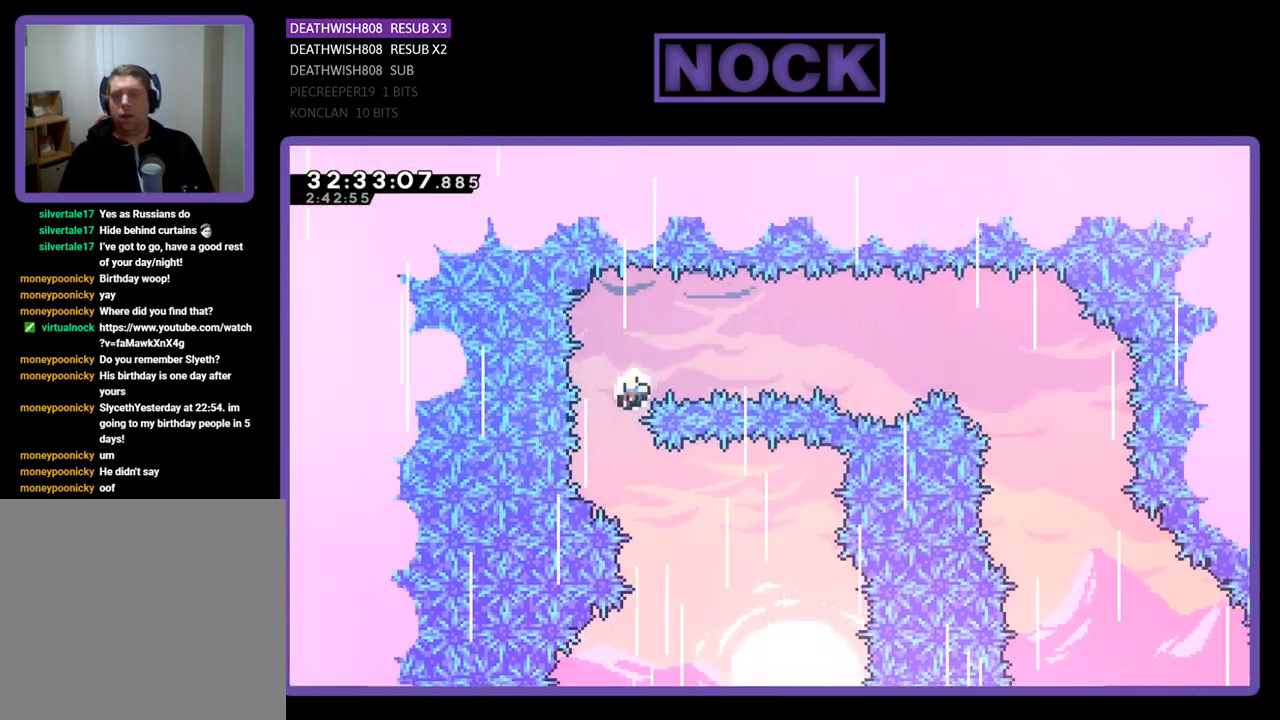
{"buttons": [], "left_stick": "center", "events": [[167, "CIRCLE", "up"], [167, "DPAD_UP", "up"], [267, "DPAD_RIGHT", "up"], [267, "R2", "up"]]}
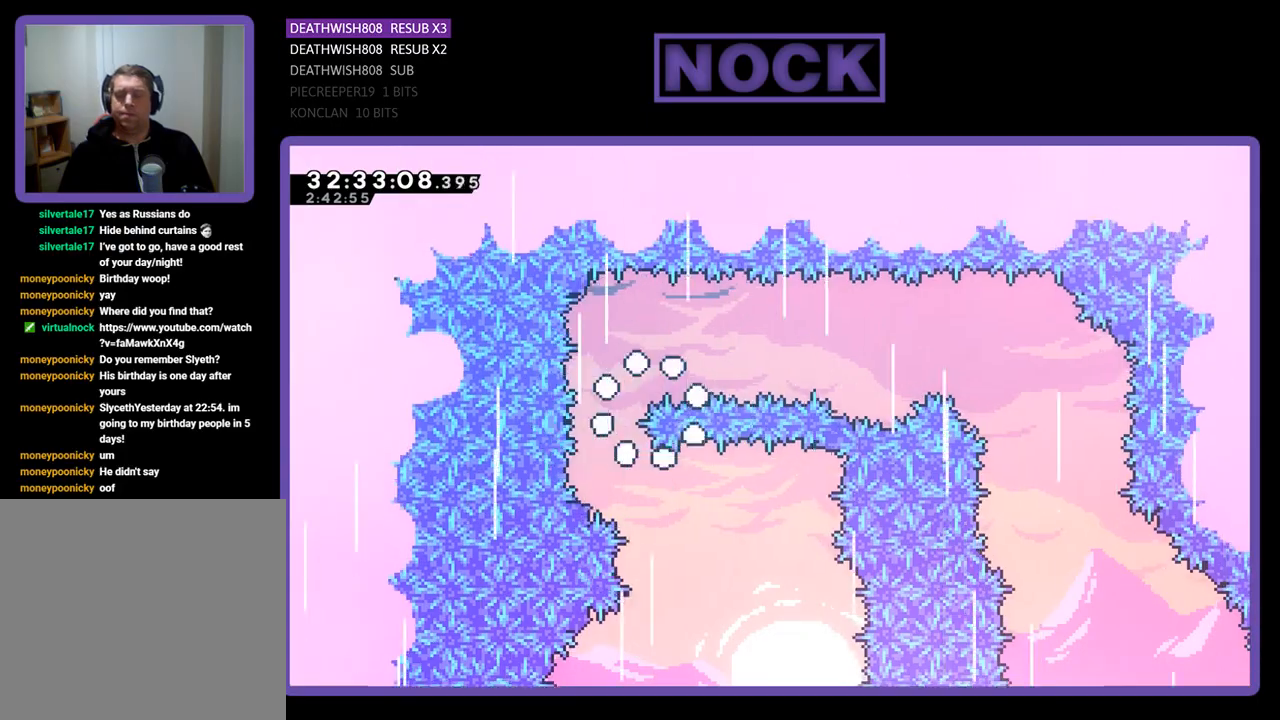
{"buttons": [], "left_stick": "center", "events": []}
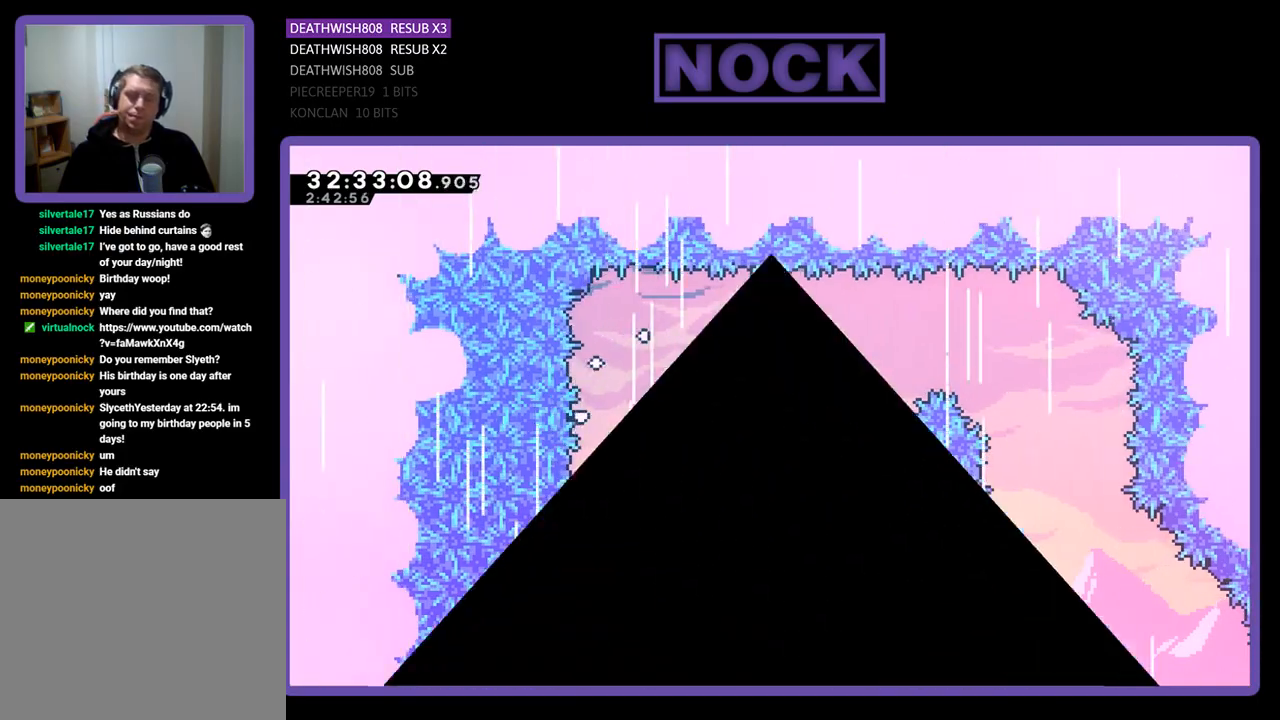
{"buttons": [], "left_stick": "center", "events": []}
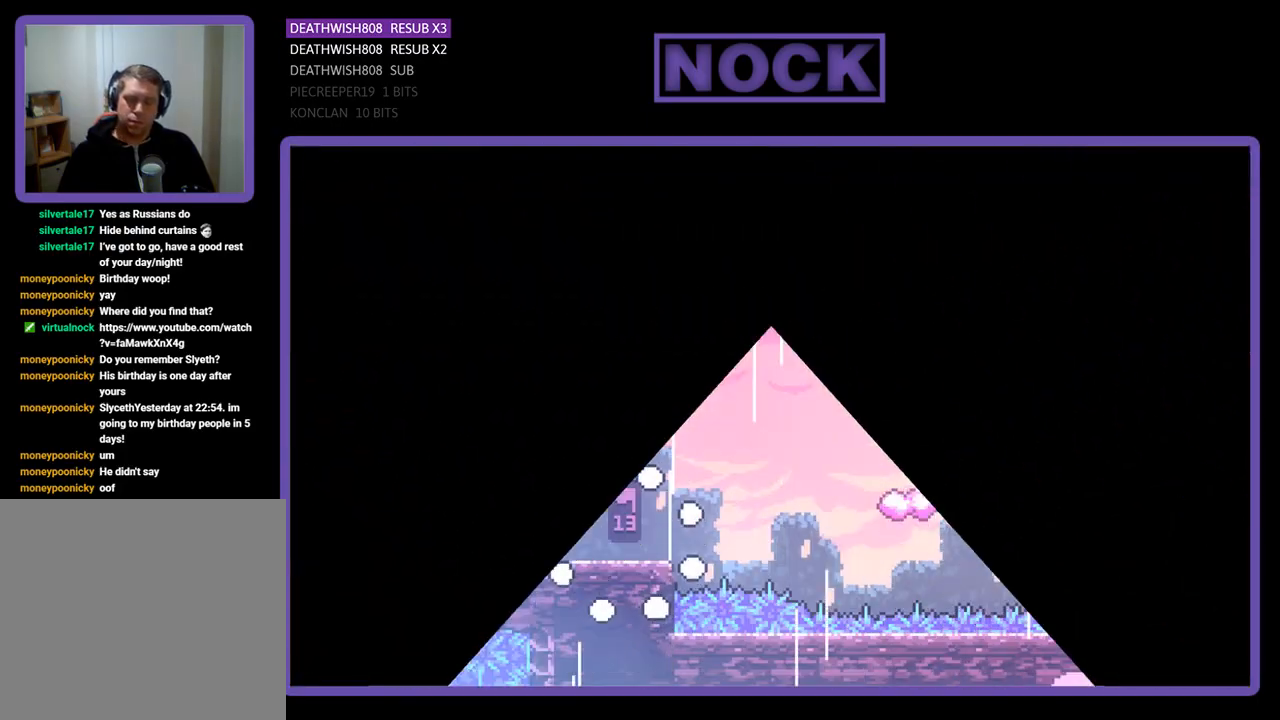
{"buttons": ["R2", "DPAD_RIGHT"], "left_stick": "center", "events": [[300, "R2", "down"], [367, "DPAD_RIGHT", "down"]]}
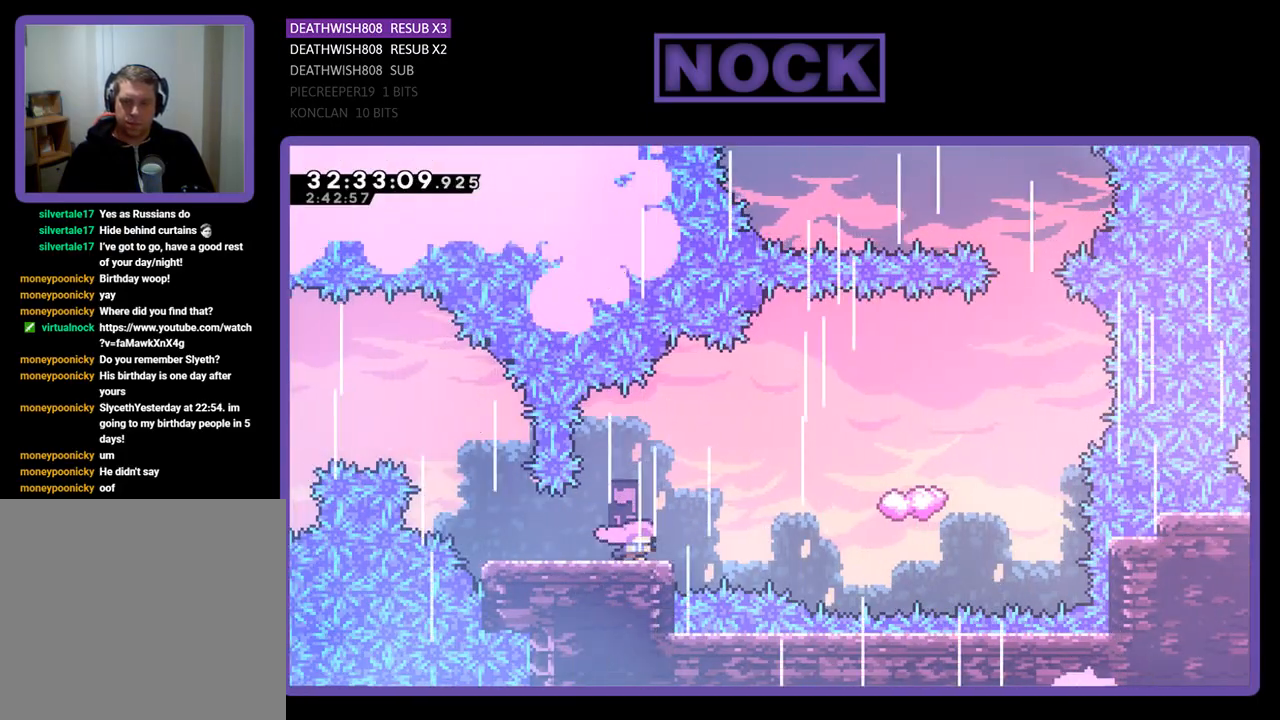
{"buttons": ["CROSS", "R2", "DPAD_RIGHT"], "left_stick": "center", "events": [[233, "CROSS", "down"]]}
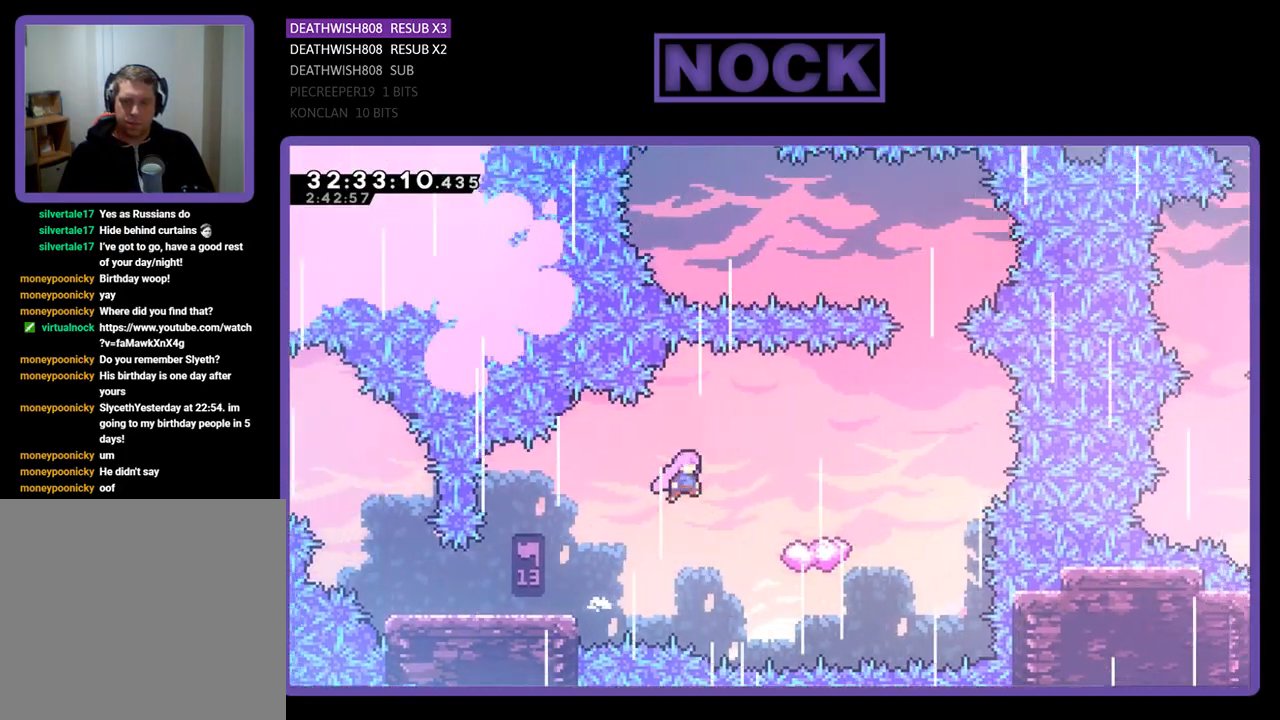
{"buttons": ["R2", "DPAD_RIGHT"], "left_stick": "center", "events": [[500, "CROSS", "up"]]}
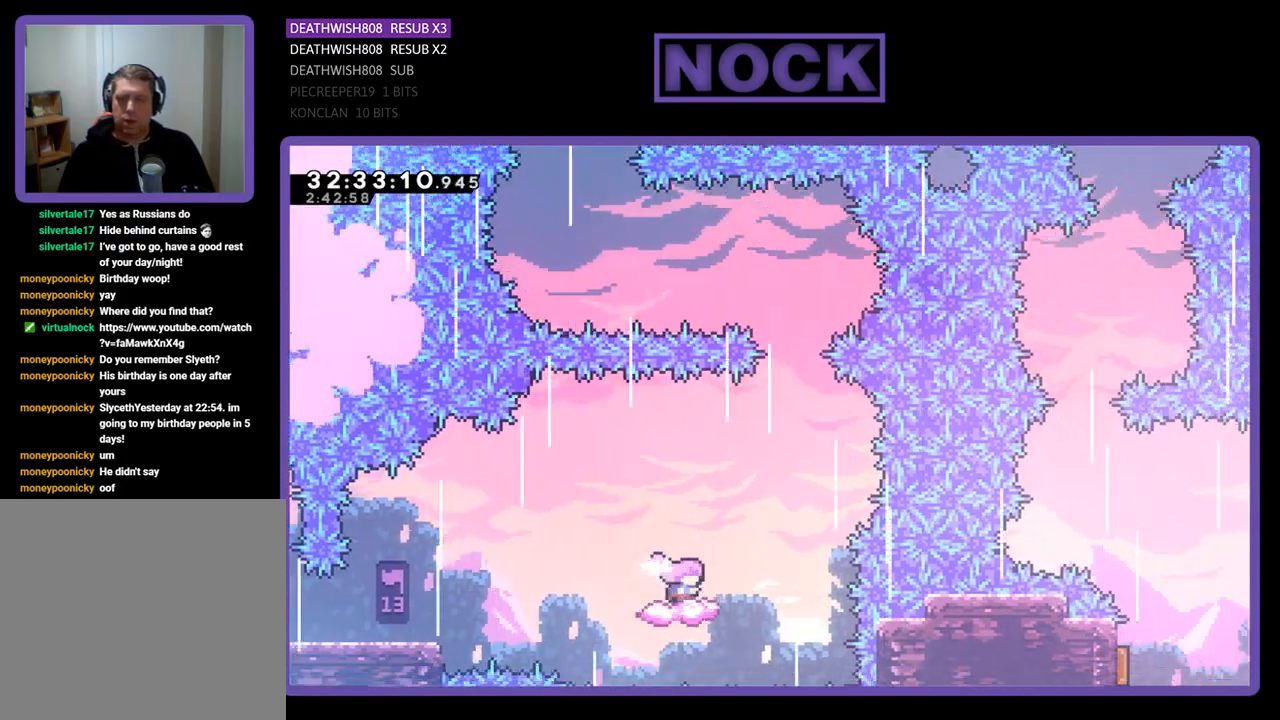
{"buttons": ["CROSS", "R2", "DPAD_LEFT"], "left_stick": "center", "events": [[200, "CROSS", "down"], [300, "DPAD_RIGHT", "up"], [500, "DPAD_LEFT", "down"]]}
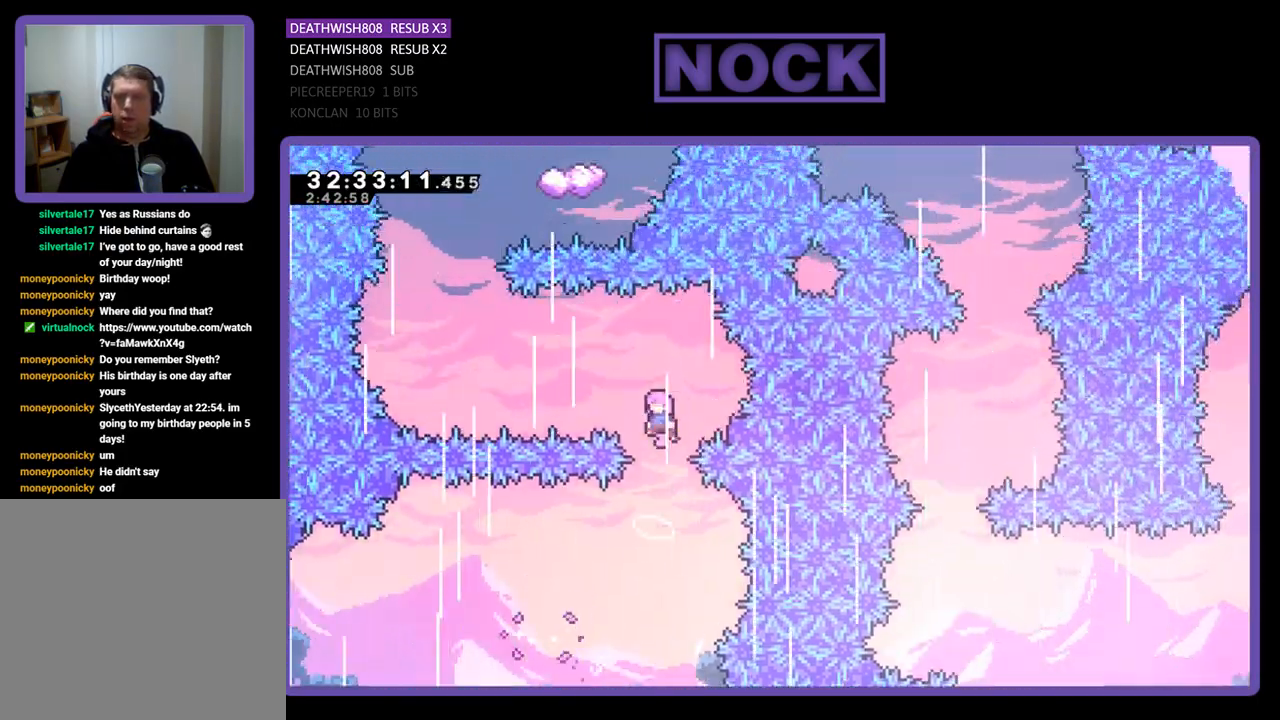
{"buttons": ["CIRCLE", "R2", "DPAD_UP", "DPAD_LEFT"], "left_stick": "center", "events": [[233, "DPAD_UP", "down"], [400, "CROSS", "up"], [467, "CIRCLE", "down"]]}
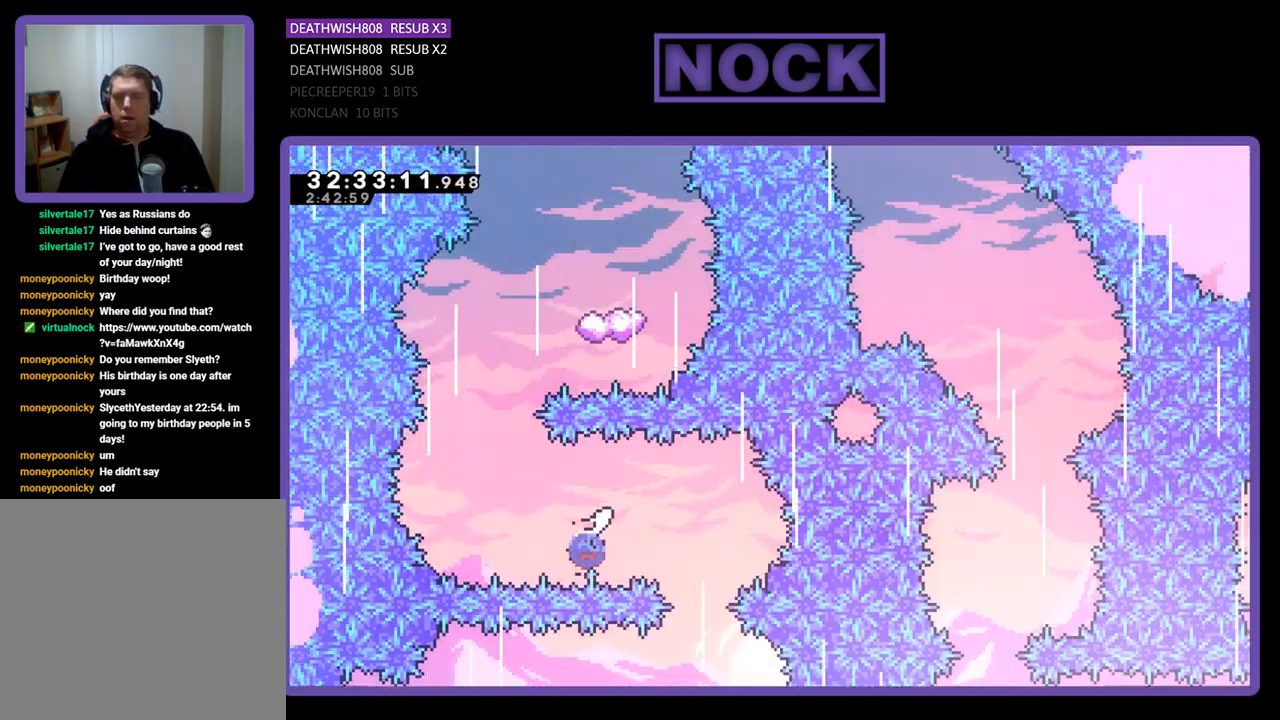
{"buttons": ["CIRCLE", "R2", "DPAD_UP", "DPAD_RIGHT"], "left_stick": "center", "events": [[300, "DPAD_LEFT", "up"], [333, "CIRCLE", "up"], [367, "DPAD_RIGHT", "down"], [433, "CIRCLE", "down"]]}
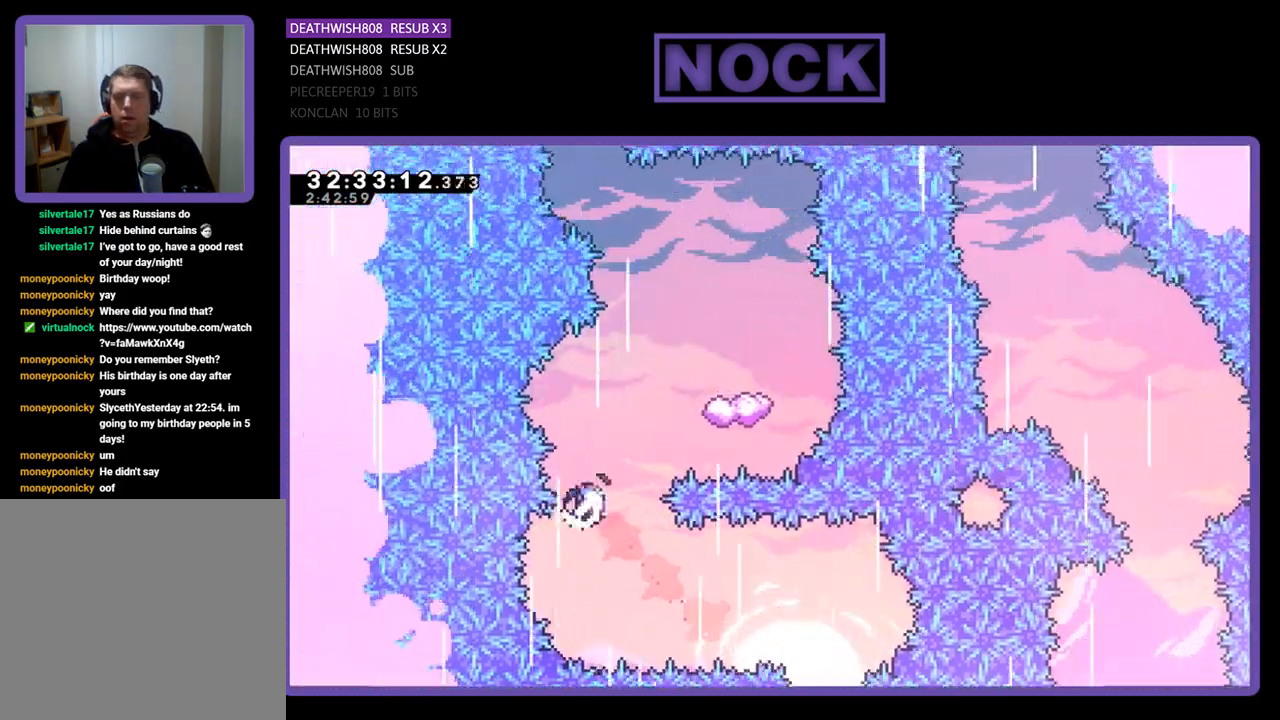
{"buttons": ["R2"], "left_stick": "center", "events": [[367, "DPAD_RIGHT", "up"], [433, "DPAD_UP", "up"], [500, "CIRCLE", "up"]]}
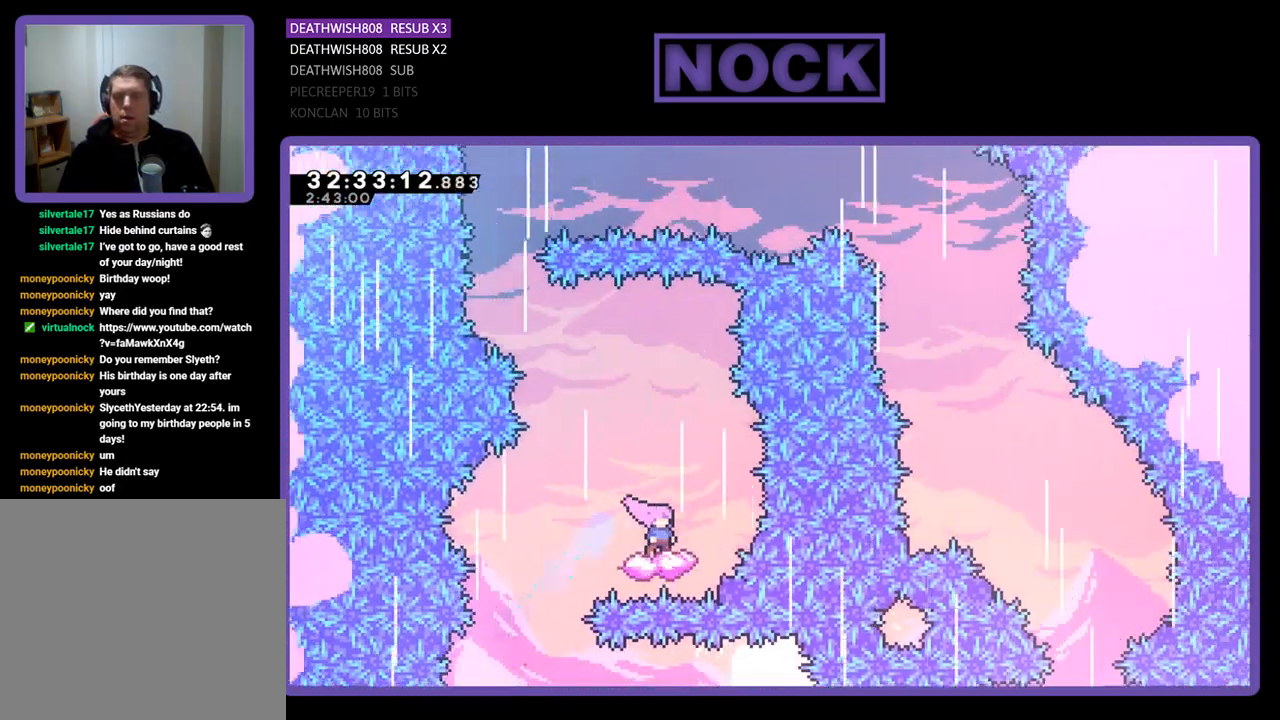
{"buttons": ["CROSS", "R2", "DPAD_LEFT"], "left_stick": "center", "events": [[133, "DPAD_LEFT", "down"], [200, "CROSS", "down"]]}
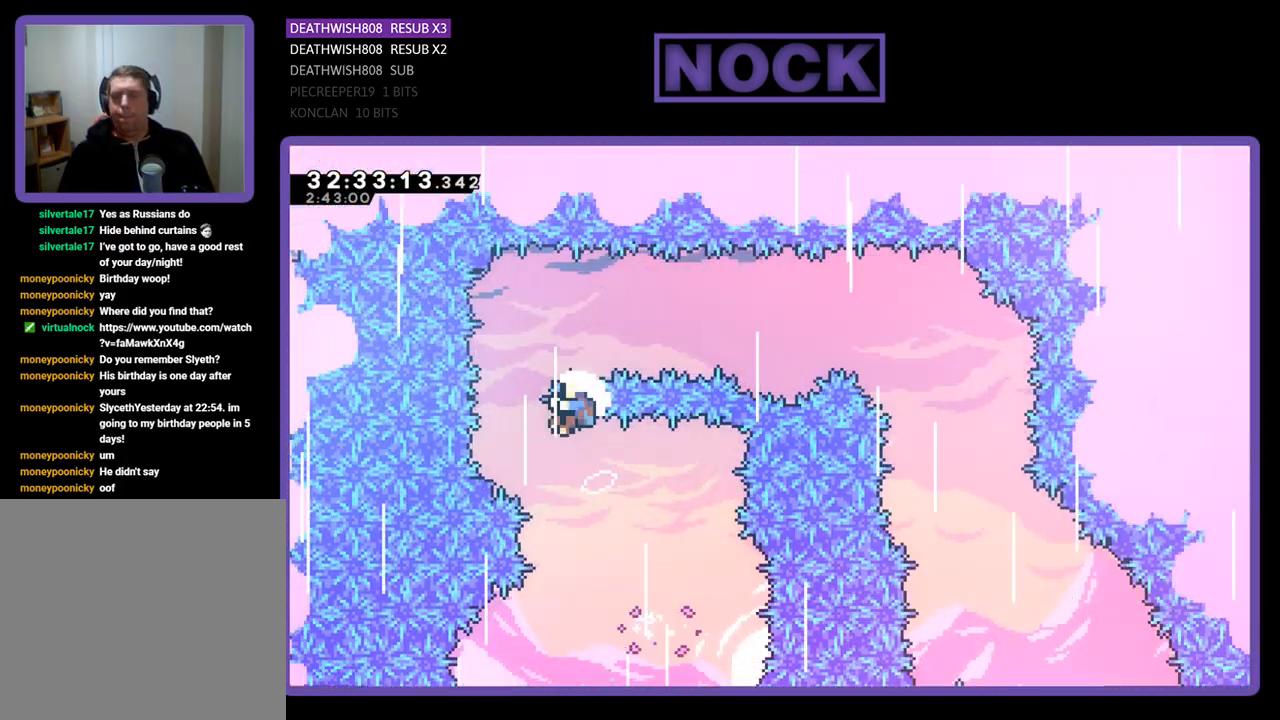
{"buttons": [], "left_stick": "center", "events": [[133, "DPAD_LEFT", "up"], [233, "CROSS", "up"], [233, "R2", "up"]]}
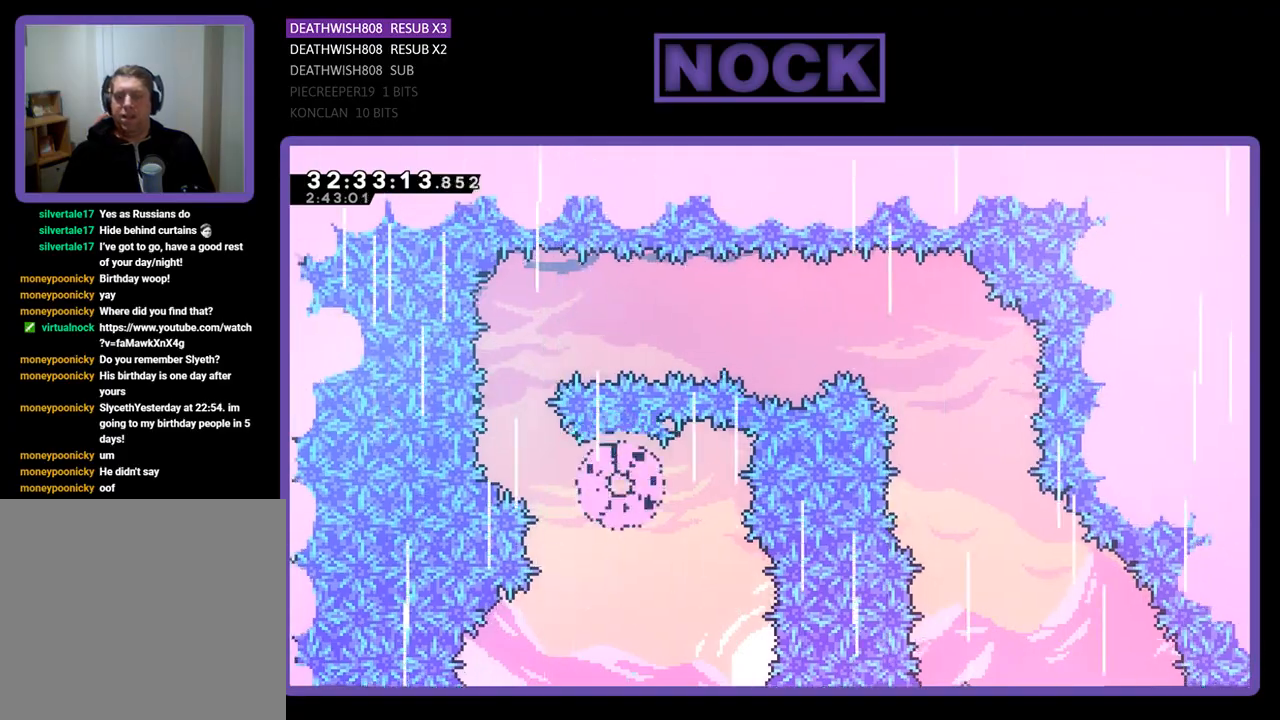
{"buttons": [], "left_stick": "center", "events": []}
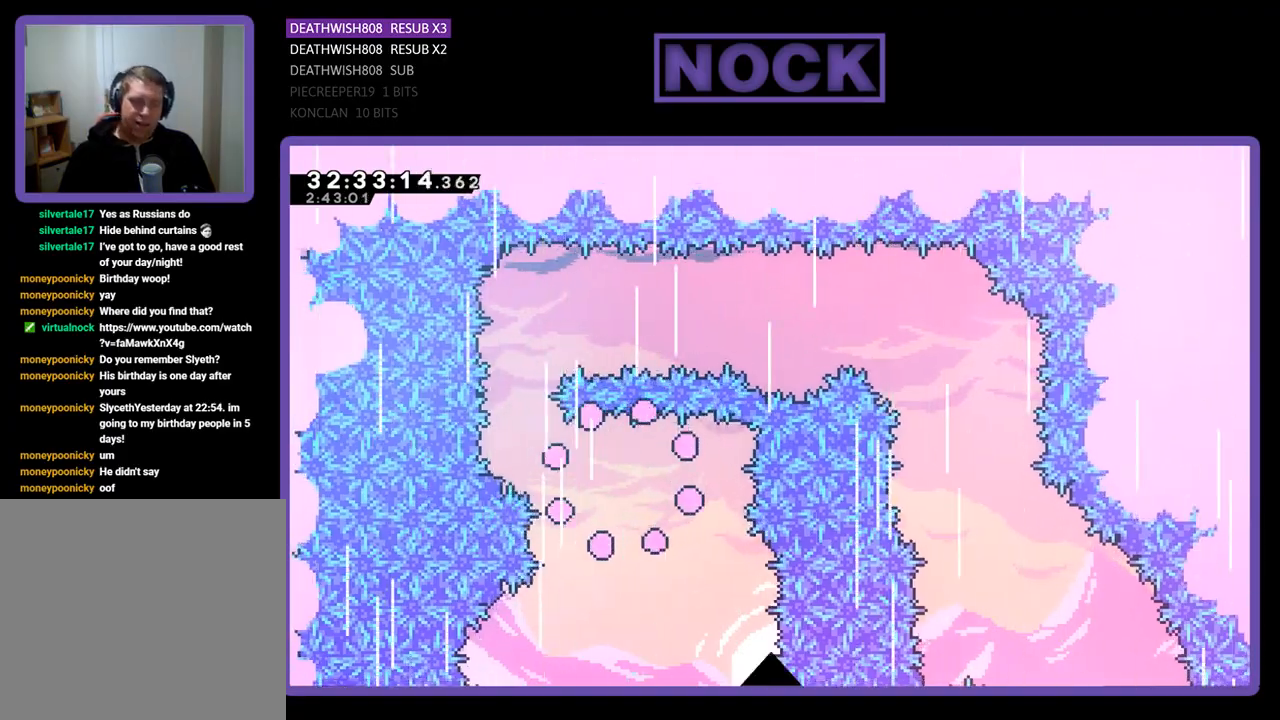
{"buttons": [], "left_stick": "center", "events": []}